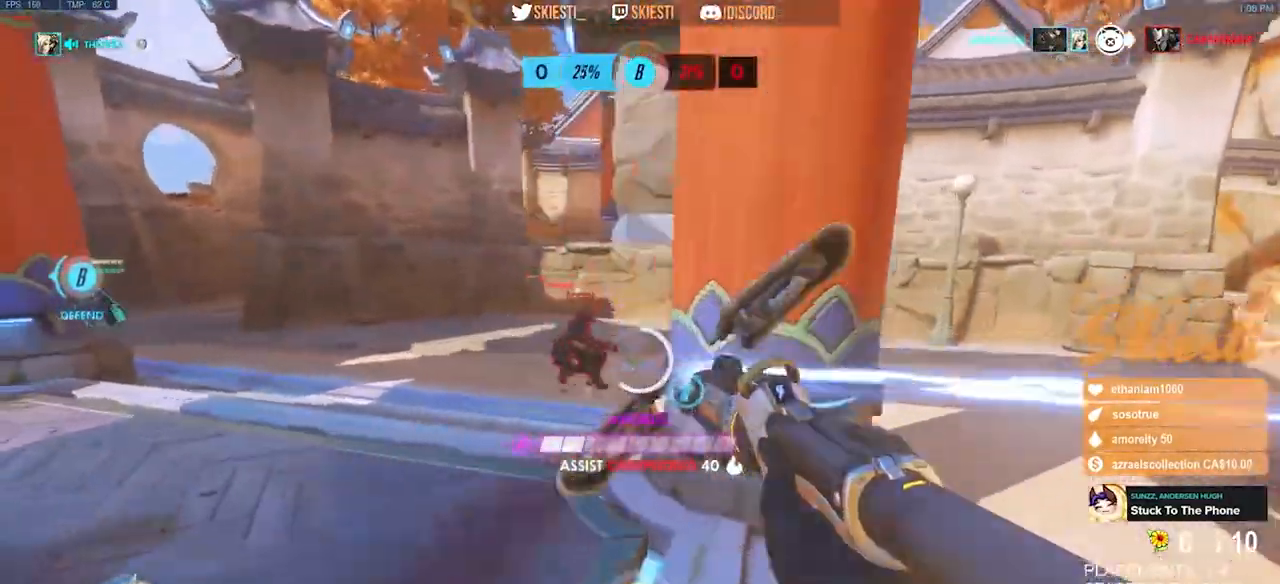
Gameplay with keyboard and mouse; each line is a JSON object with the keys and mouse buttons held at the frame after it. "events" lists presses ("down") and releases ("up") of "a", "ctrl", "d", "e", "q", "s", "shift", "space", "w", "mouse_left", "mouse_wheel", "mouse_right", "mouse_mb4" and "mouse_mb5" between this image and that frame as [ms after this image, input, new state], when the widget could be followed in between. "mouse_left", "mouse_wheel", "mouse_right", "mouse_mb4", "mouse_mb5" = the "left", "wheel", "right", "mb4", "mb5" buttons of the "mouse" list. No other keys are recorded. "wheel" means that the mouse wheel is clicked or scrolled. Mouse movement is not recorded.
{"keys": ["a"], "mouse": ["right"], "events": [[300, "mouse_left", "up"], [300, "mouse_mb4", "up"], [417, "w", "up"], [467, "mouse_right", "down"]]}
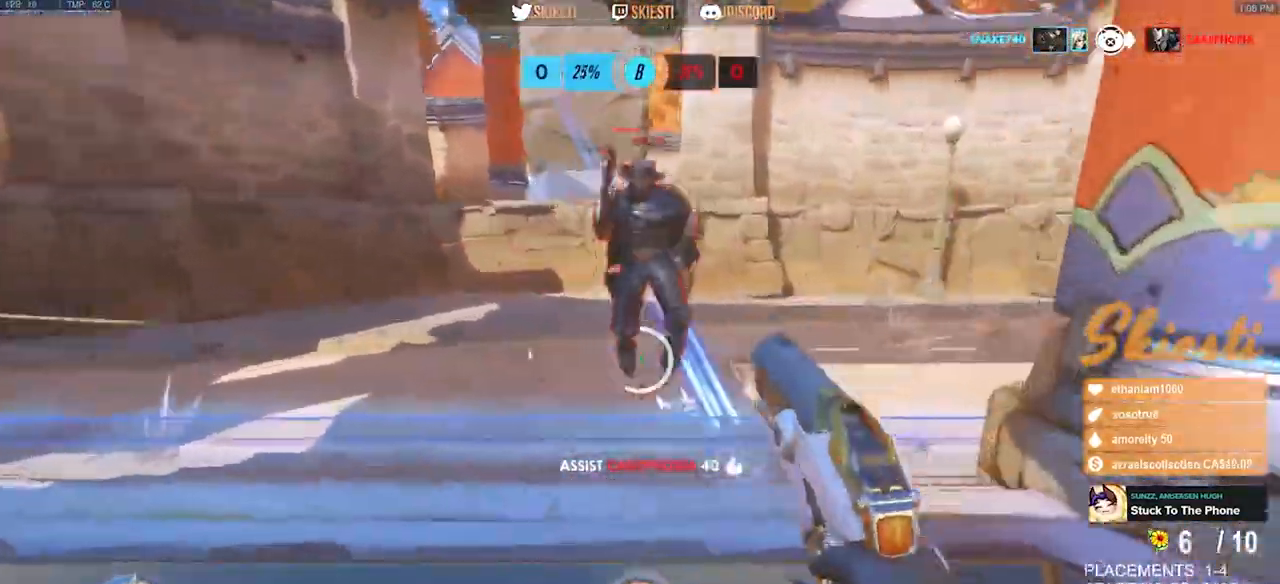
{"keys": ["a", "w"], "mouse": ["right"], "events": [[367, "w", "down"]]}
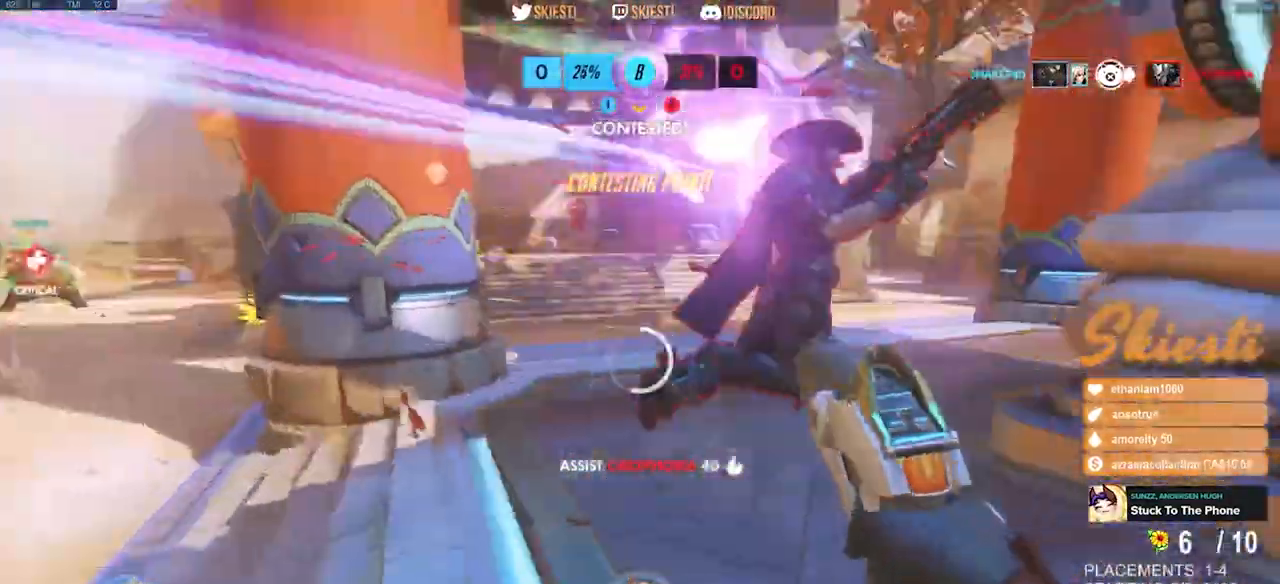
{"keys": ["a", "d", "w"], "mouse": ["right"], "events": [[83, "d", "down"]]}
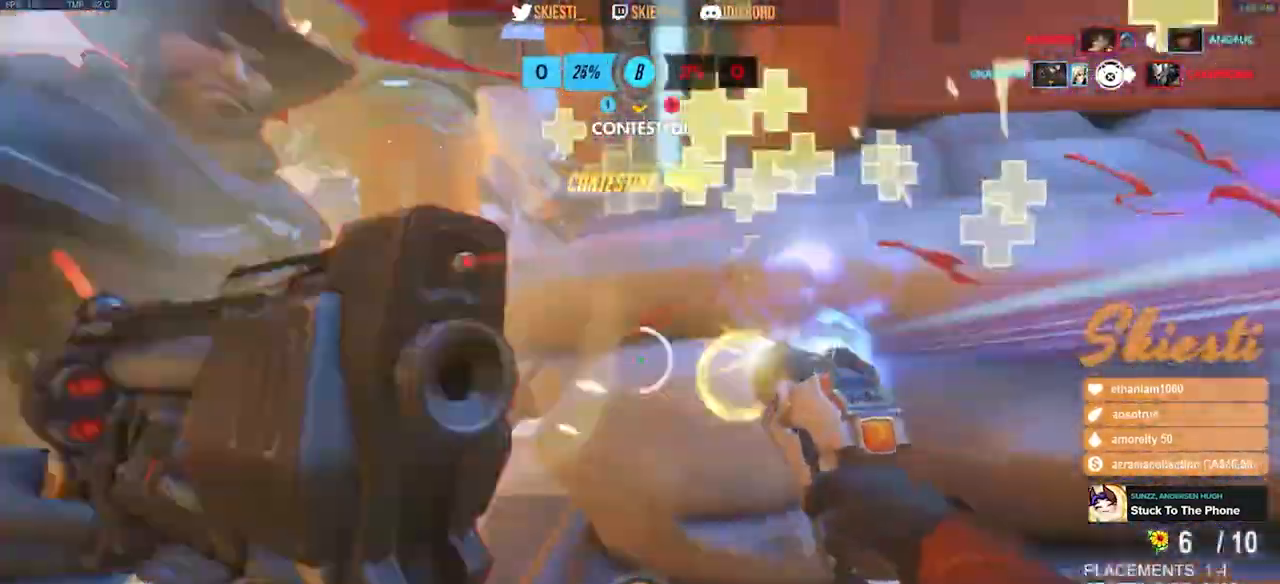
{"keys": ["a", "s"], "mouse": ["right"], "events": [[50, "a", "up"], [50, "space", "down"], [133, "w", "up"], [217, "space", "up"], [250, "s", "down"], [300, "a", "down"], [383, "d", "up"]]}
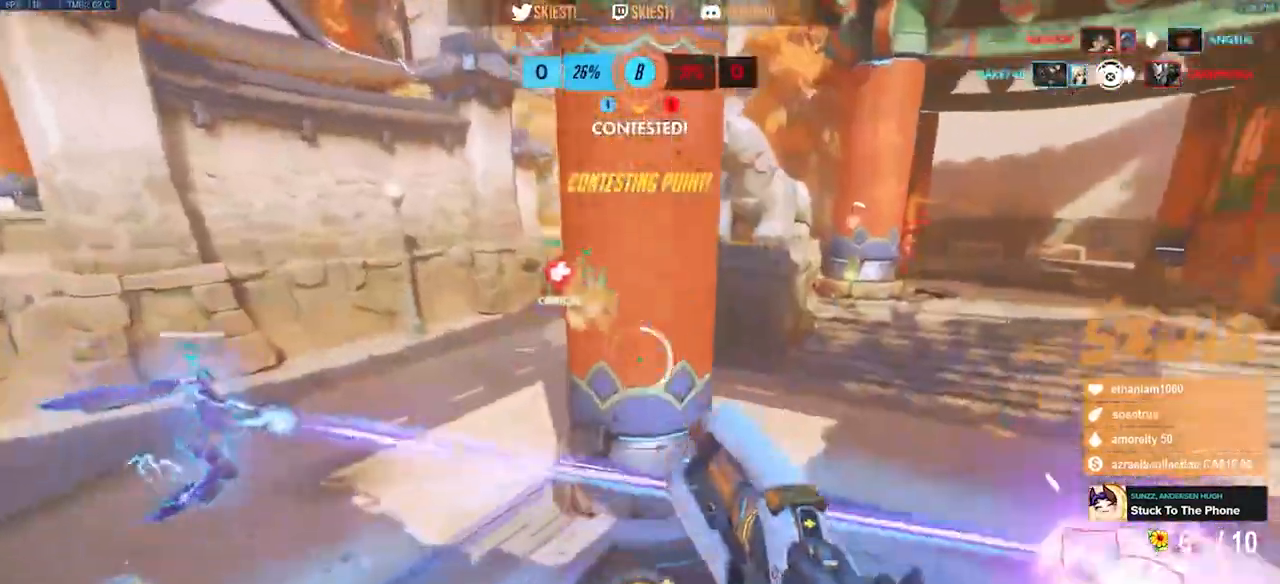
{"keys": ["a", "d", "s"], "mouse": ["left", "right"], "events": [[417, "mouse_left", "down"], [433, "d", "down"]]}
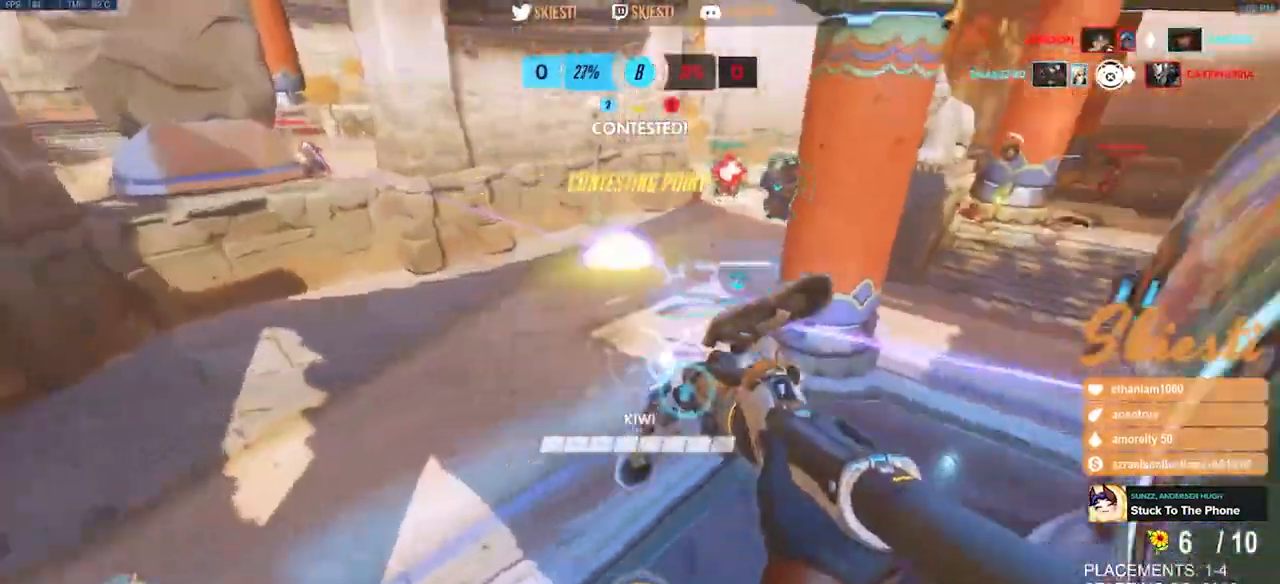
{"keys": ["a", "d", "shift"], "mouse": ["left", "right"], "events": [[450, "shift", "down"], [500, "s", "up"]]}
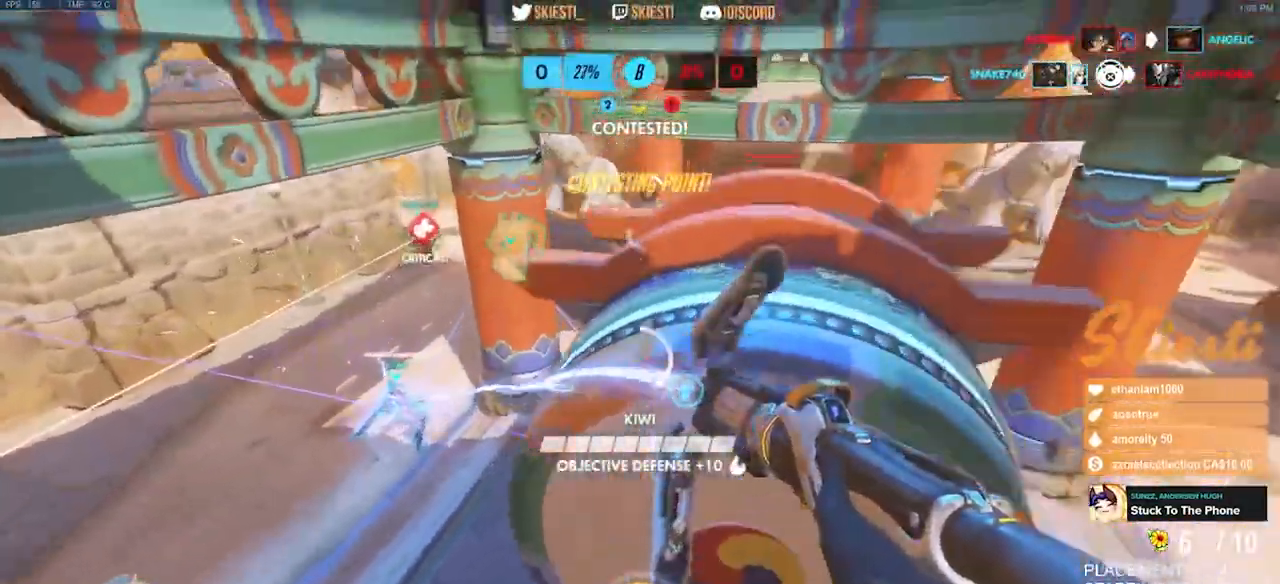
{"keys": ["a", "shift"], "mouse": ["left"], "events": [[17, "d", "up"], [150, "mouse_right", "up"]]}
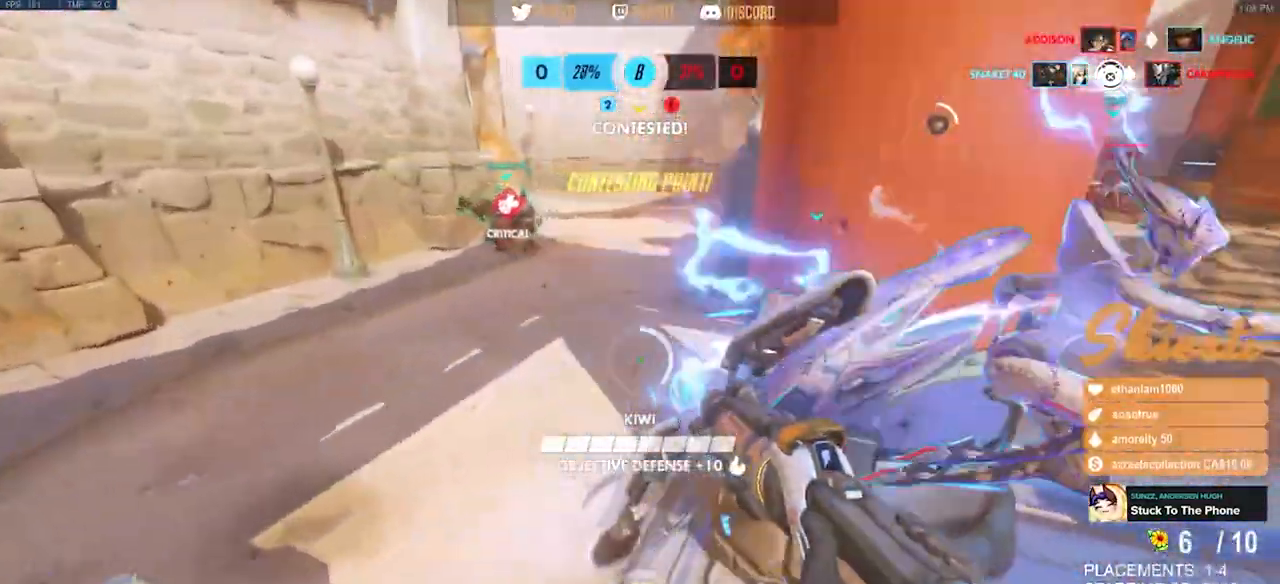
{"keys": ["a", "shift", "space", "w"], "mouse": ["right"], "events": [[33, "space", "down"], [83, "w", "down"], [250, "mouse_left", "up"], [300, "mouse_right", "down"]]}
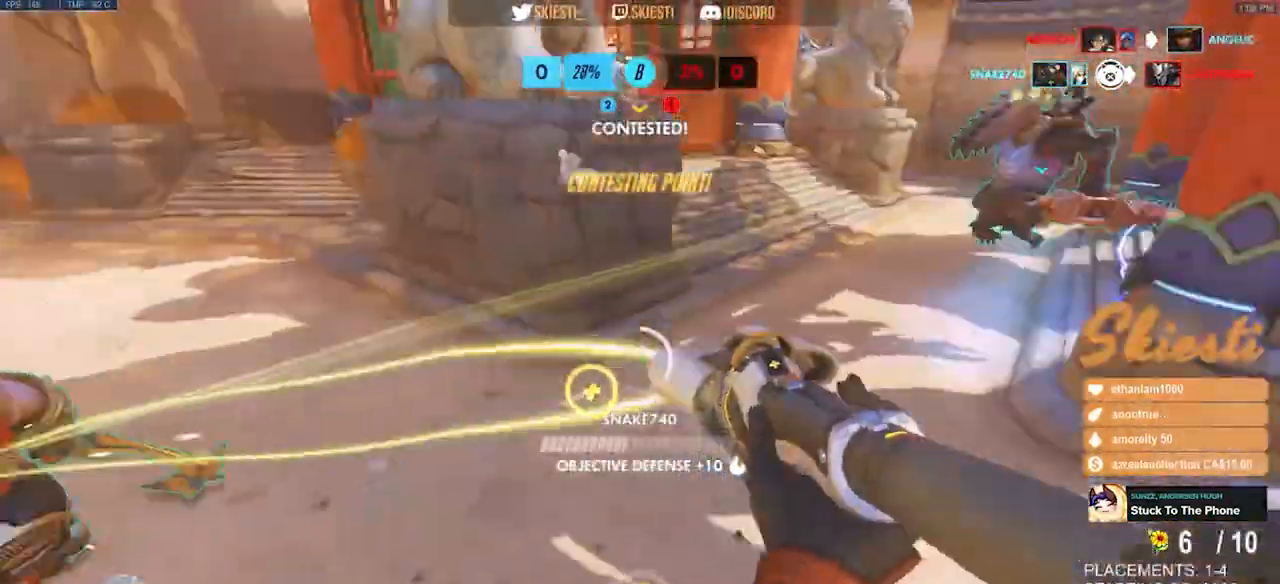
{"keys": ["d", "w"], "mouse": ["right"], "events": [[333, "space", "up"], [367, "shift", "up"], [400, "a", "up"], [433, "d", "down"]]}
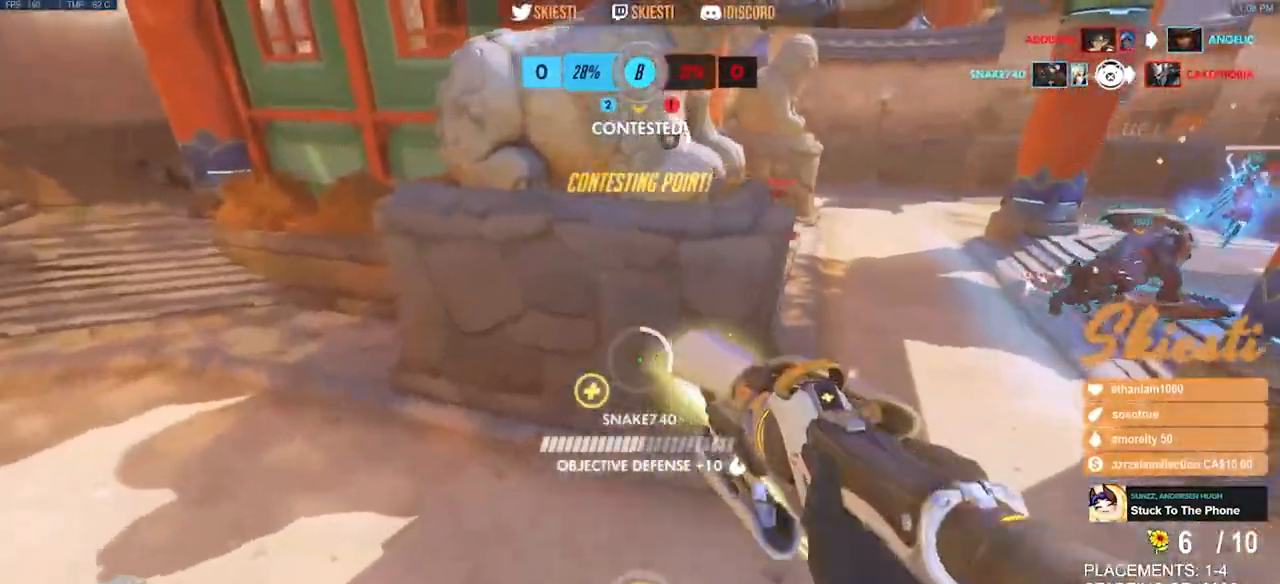
{"keys": ["a", "space", "w"], "mouse": ["left", "right"], "events": [[83, "space", "down"], [417, "a", "down"], [483, "d", "up"], [483, "mouse_left", "down"]]}
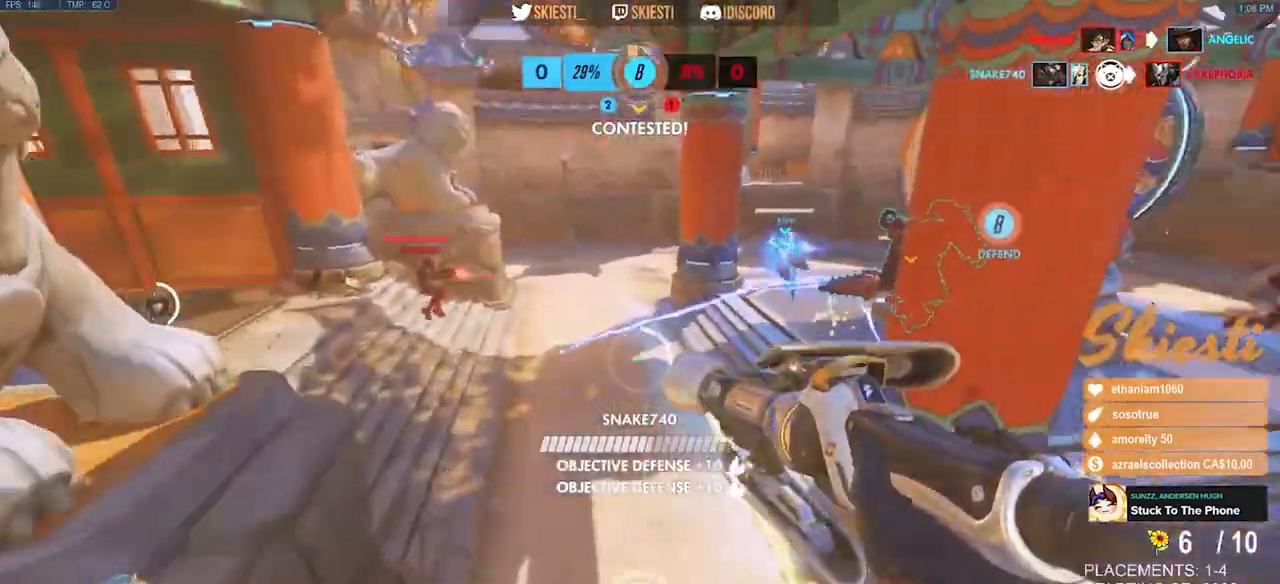
{"keys": ["a", "w"], "mouse": ["left", "right"], "events": [[150, "mouse_right", "up"], [167, "mouse_left", "up"], [200, "mouse_right", "down"], [300, "w", "up"], [350, "space", "up"], [467, "mouse_left", "down"], [500, "w", "down"]]}
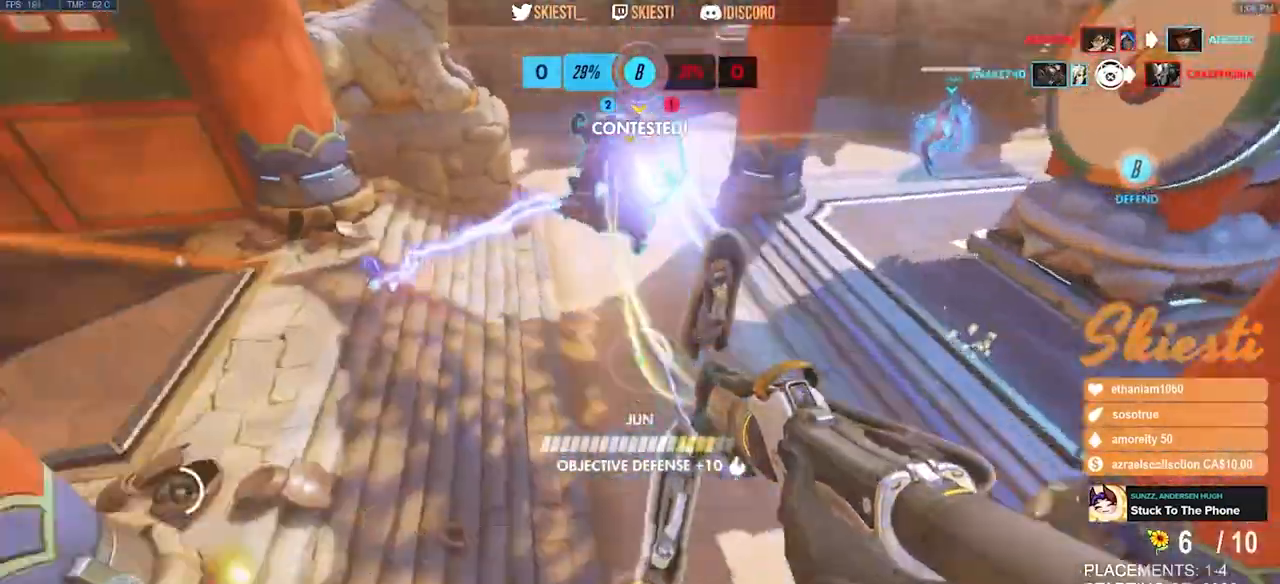
{"keys": ["a", "e", "space", "w"], "mouse": ["left", "right"], "events": [[83, "a", "up"], [117, "d", "down"], [167, "d", "up"], [233, "a", "down"], [283, "space", "down"], [300, "e", "down"]]}
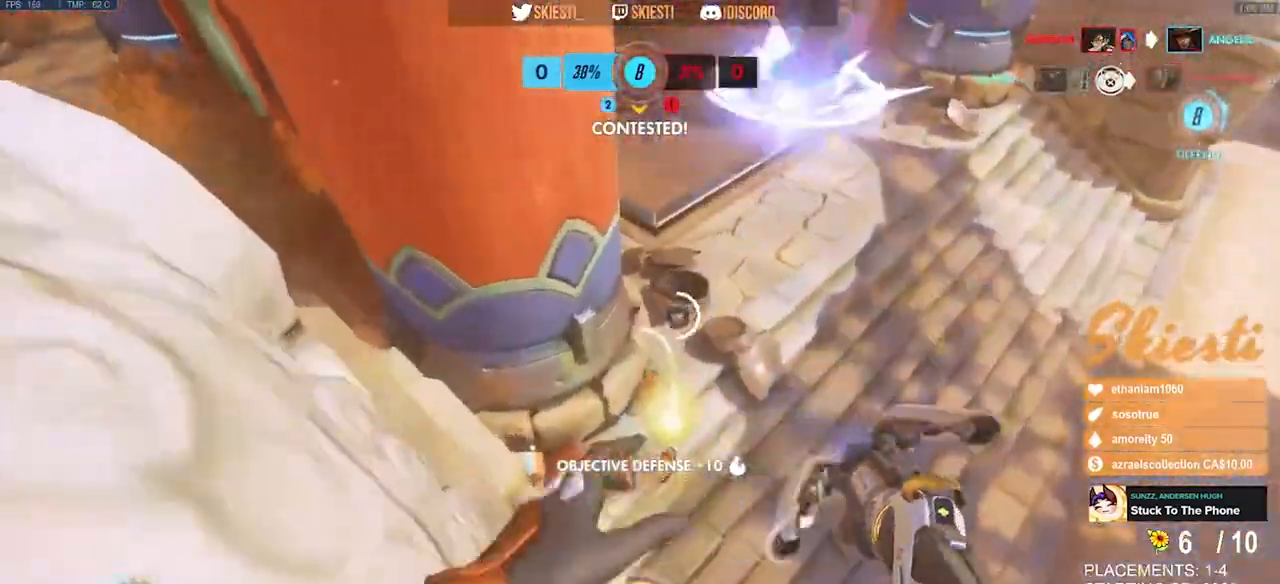
{"keys": ["a"], "mouse": ["left", "right"], "events": [[67, "e", "up"], [83, "w", "up"], [367, "space", "up"]]}
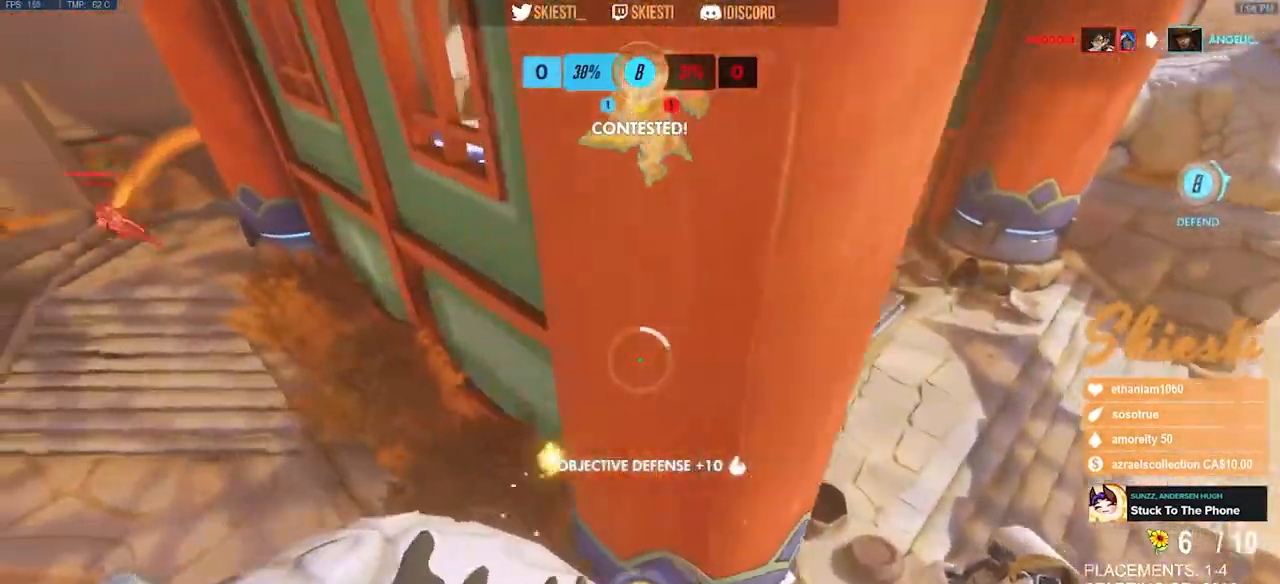
{"keys": ["w"], "mouse": ["left"], "events": [[33, "w", "down"], [67, "d", "down"], [83, "a", "up"], [283, "mouse_right", "up"], [450, "d", "up"]]}
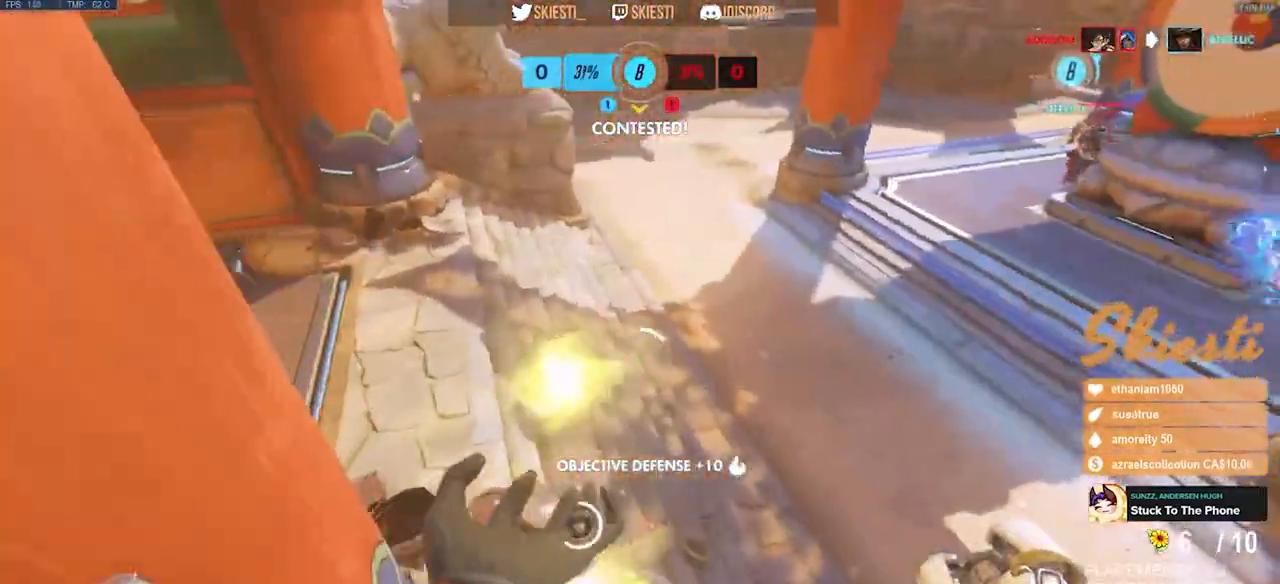
{"keys": ["a", "ctrl"], "mouse": ["left"], "events": [[50, "a", "down"], [133, "ctrl", "down"], [217, "w", "up"]]}
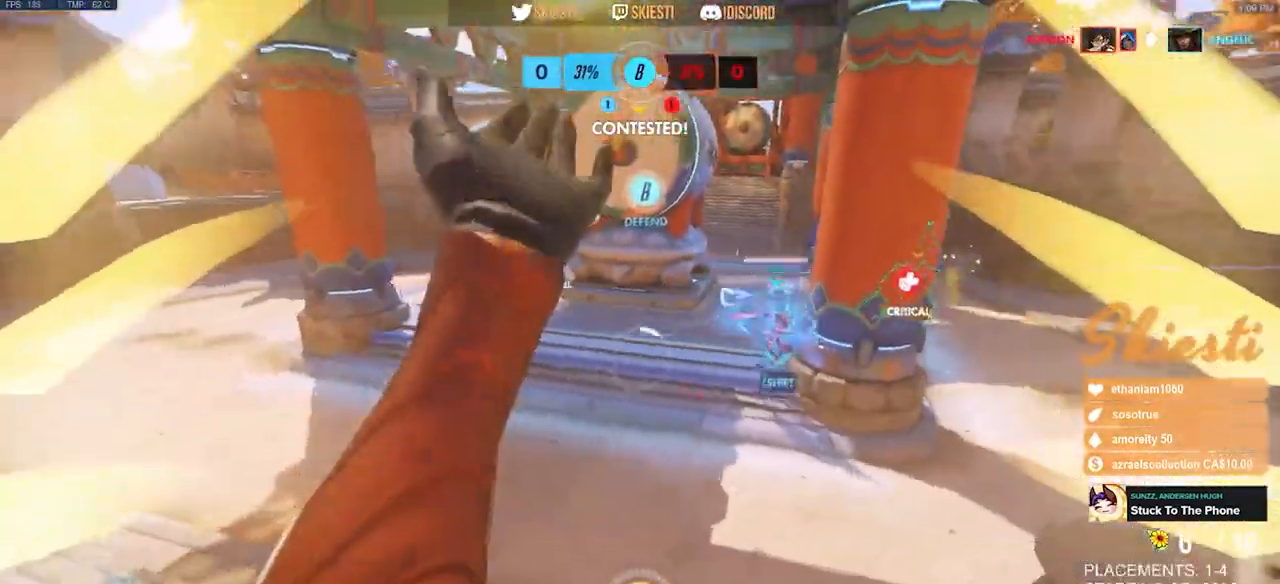
{"keys": ["a", "space"], "mouse": ["left"], "events": [[17, "ctrl", "up"], [167, "space", "down"]]}
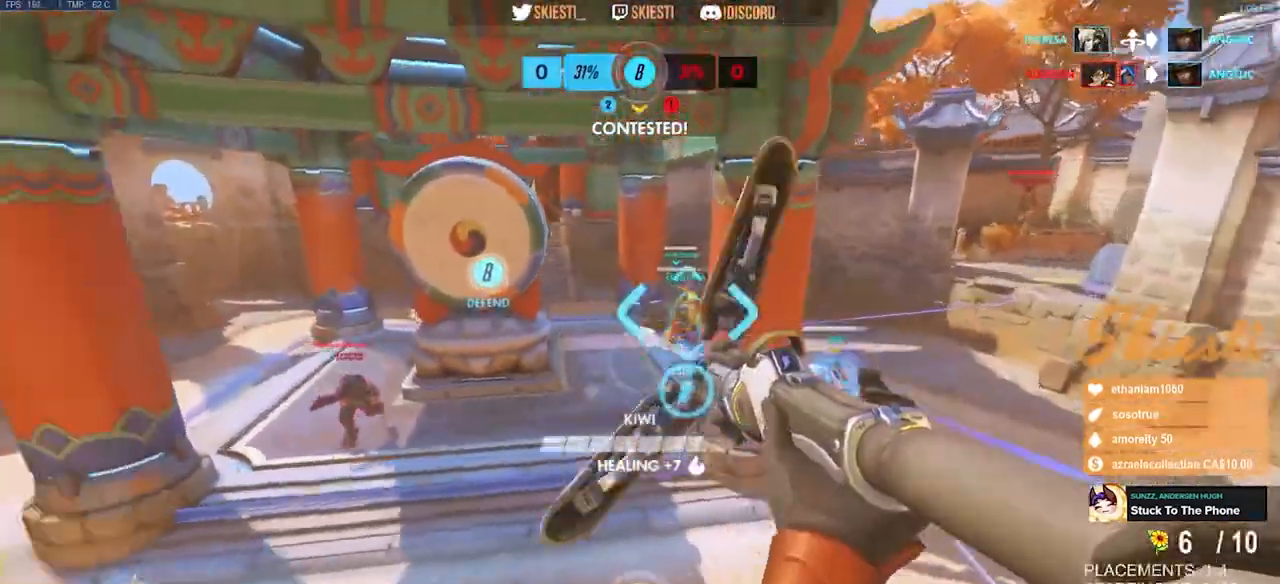
{"keys": ["a", "s", "space"], "mouse": ["left", "right", "mb4"], "events": [[217, "mouse_mb4", "down"], [250, "s", "down"], [300, "mouse_right", "down"]]}